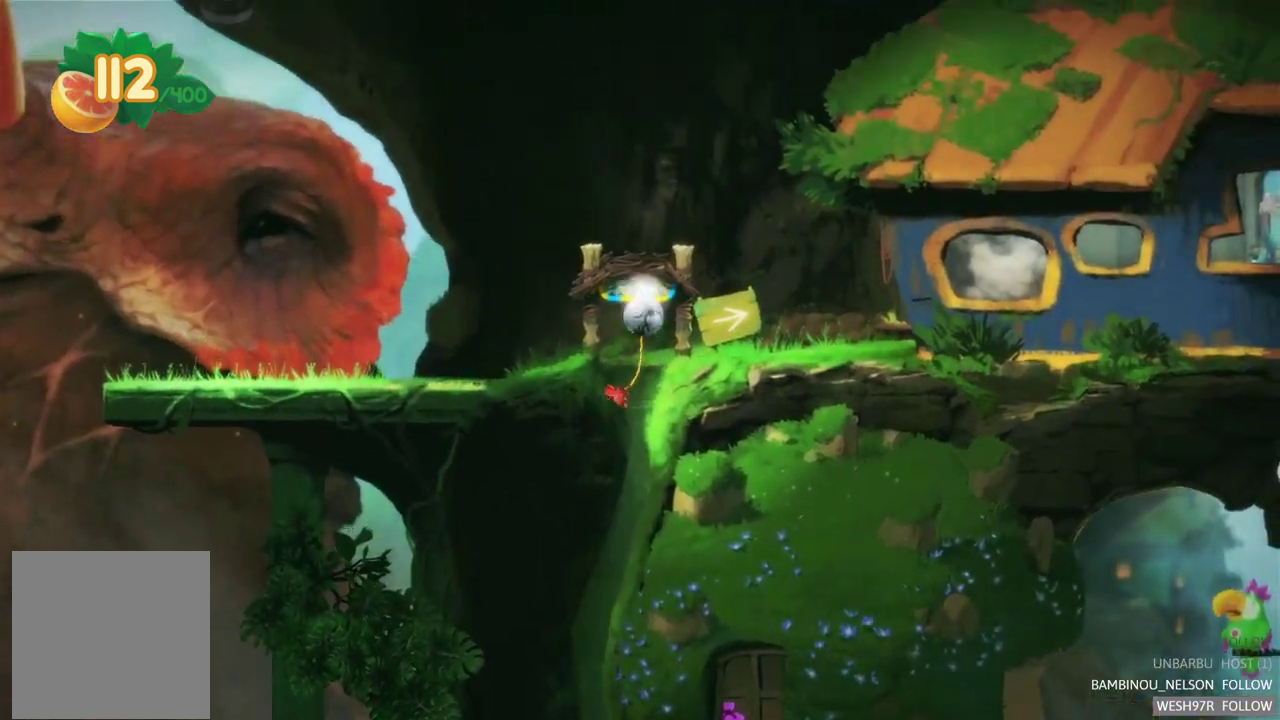
Gameplay with a controller (Xbox layout); each line is a JSON object with the inputs held at the frame after it. "events" lists button and stick changes between this image and that frame as [ms after this image, input, new state], when the widget could be followed in between. Not read: L3 R3.
{"buttons": [], "left_stick": "center", "right_stick": "center", "events": []}
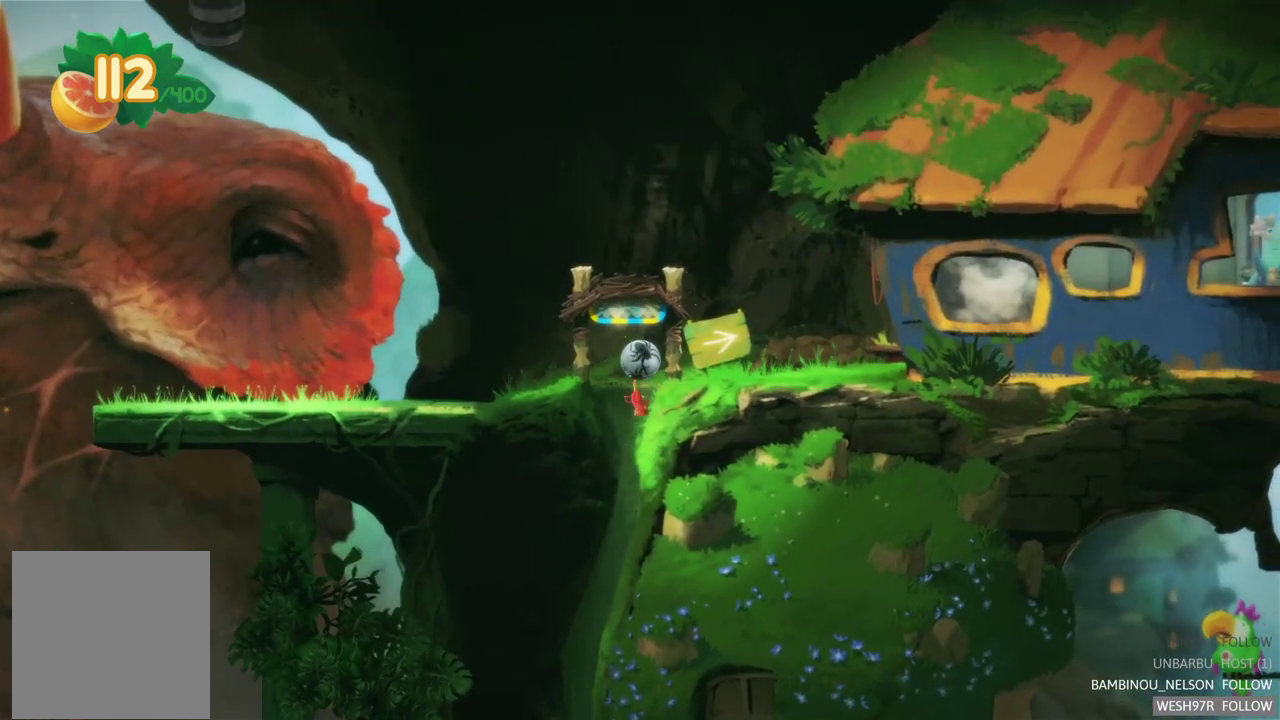
{"buttons": [], "left_stick": "up-left", "right_stick": "center", "events": [[500, "left_stick", "up-left"]]}
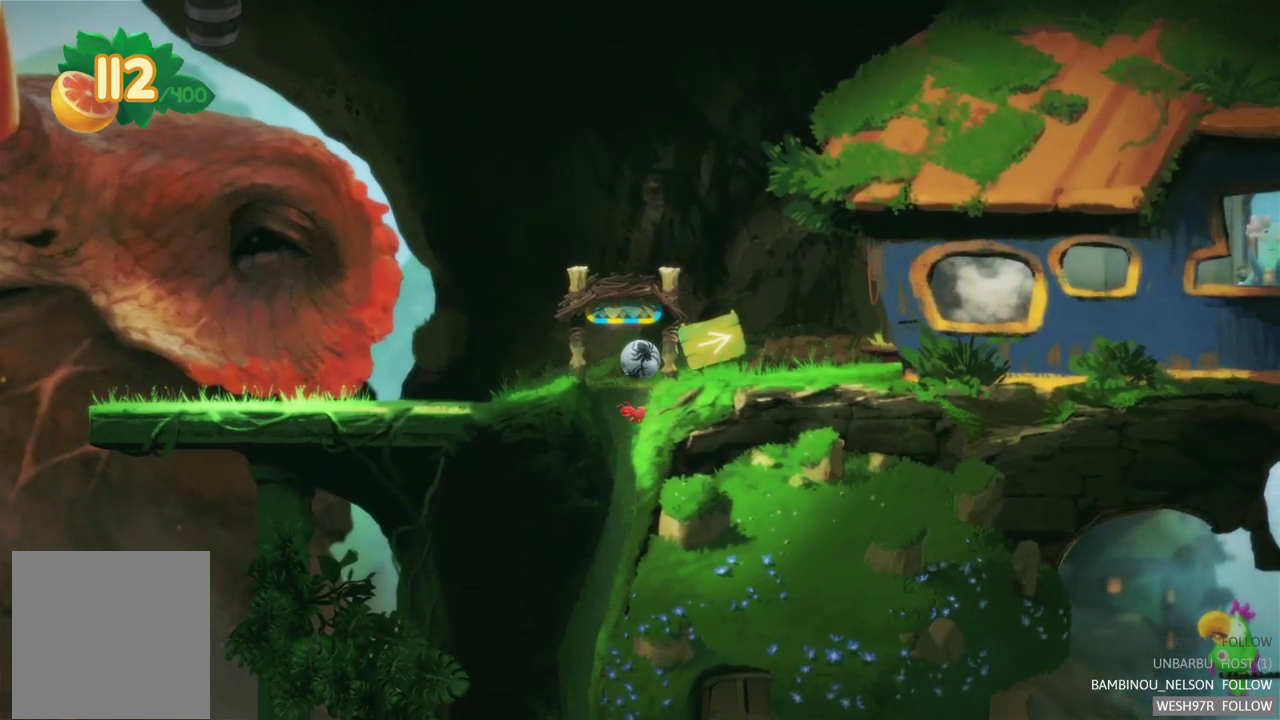
{"buttons": [], "left_stick": "up-left", "right_stick": "center", "events": []}
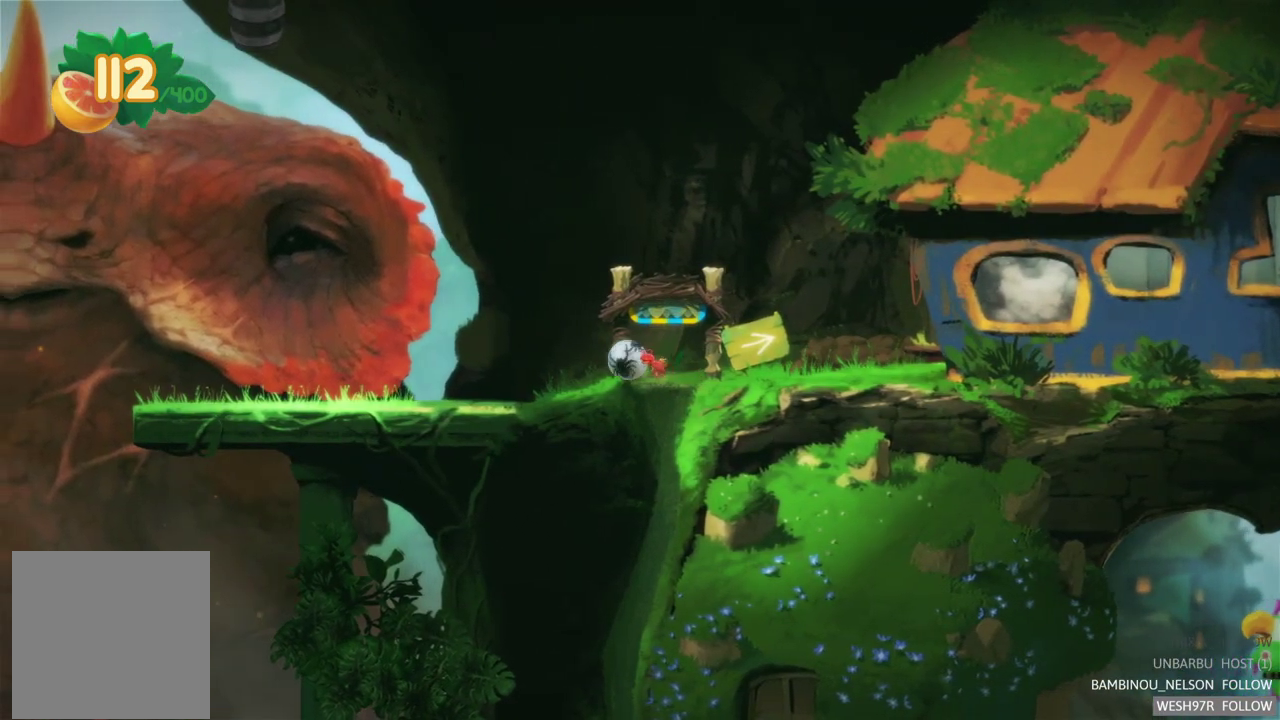
{"buttons": [], "left_stick": "up-left", "right_stick": "center", "events": []}
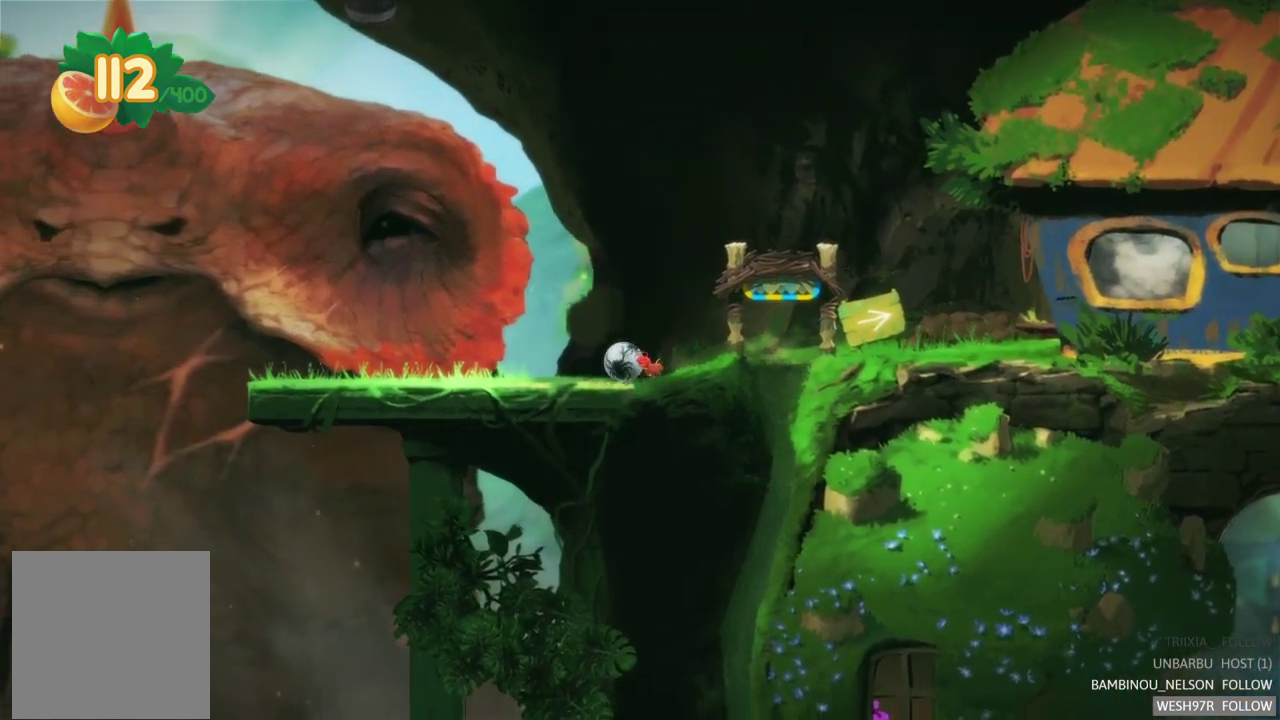
{"buttons": [], "left_stick": "center", "right_stick": "center", "events": [[450, "left_stick", "center"]]}
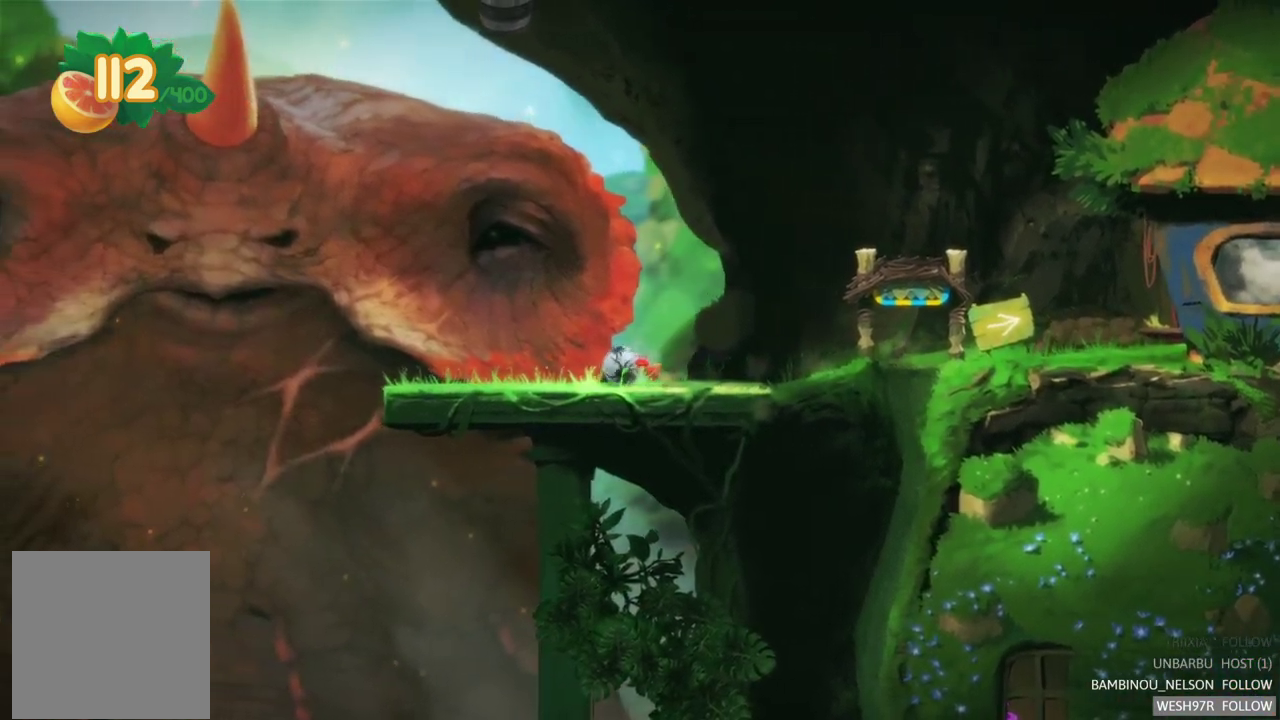
{"buttons": [], "left_stick": "center", "right_stick": "center", "events": []}
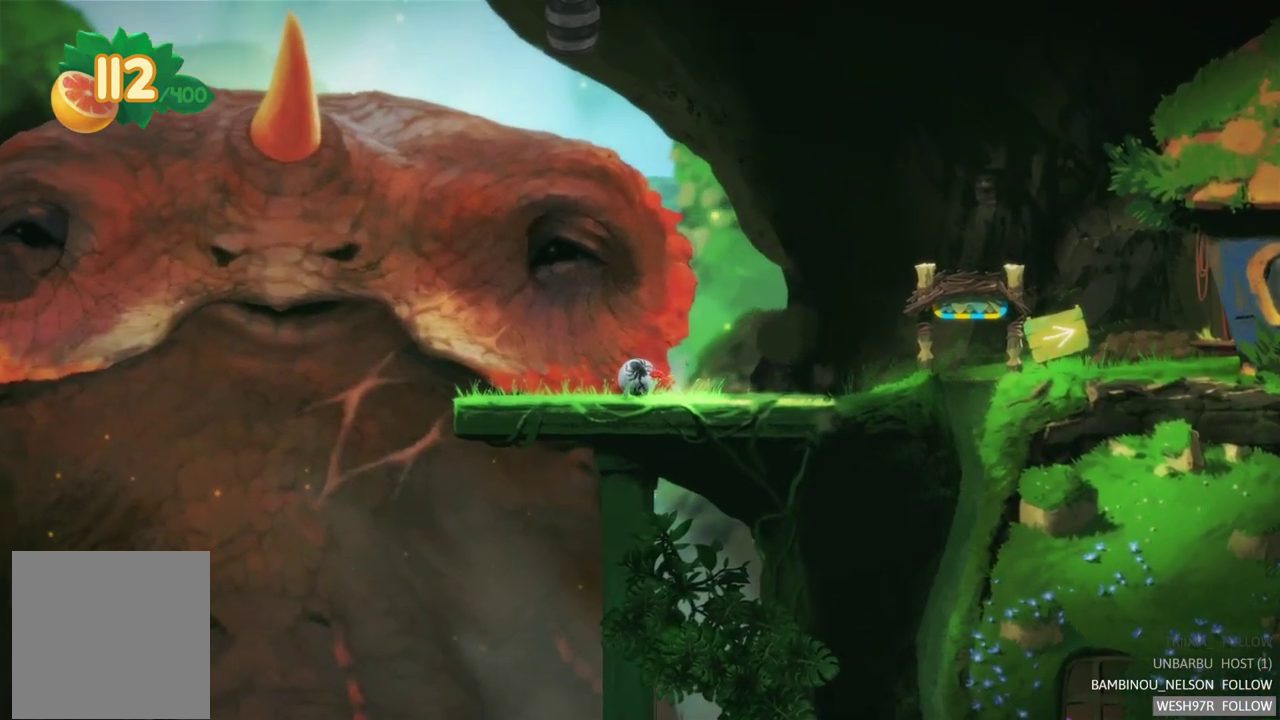
{"buttons": [], "left_stick": "left", "right_stick": "center", "events": [[83, "left_stick", "left"]]}
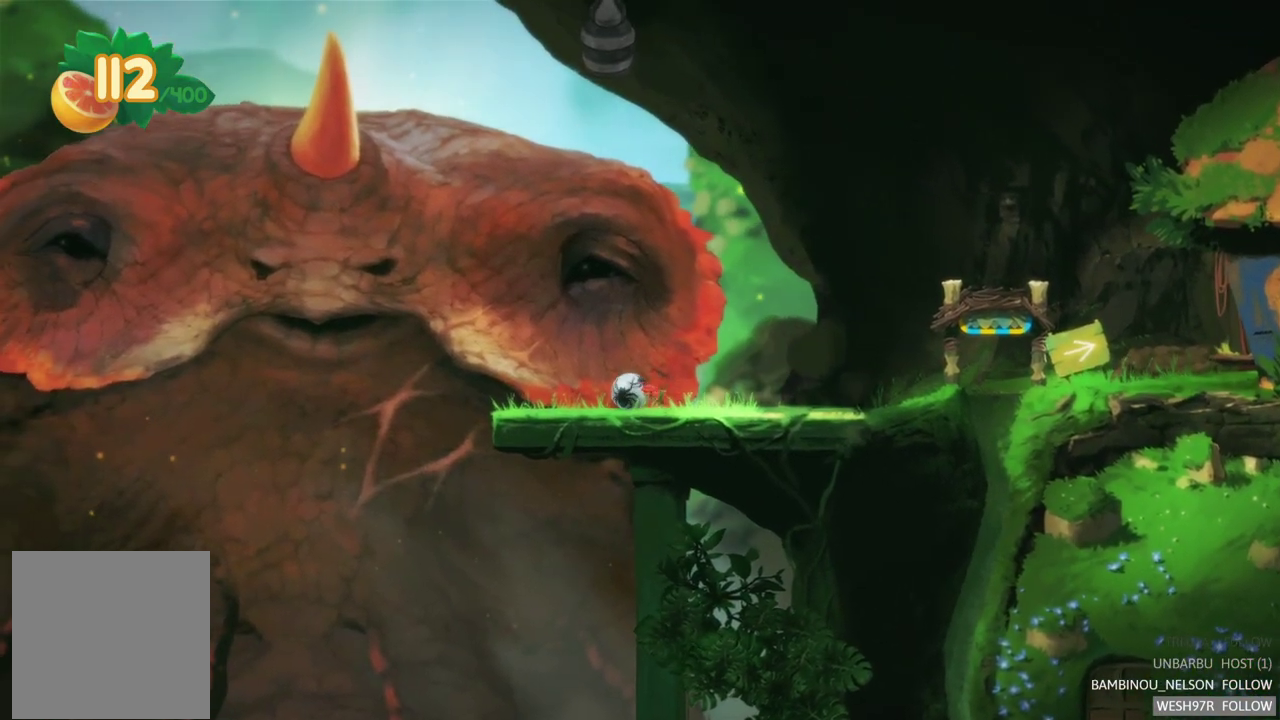
{"buttons": [], "left_stick": "center", "right_stick": "center", "events": [[133, "left_stick", "center"]]}
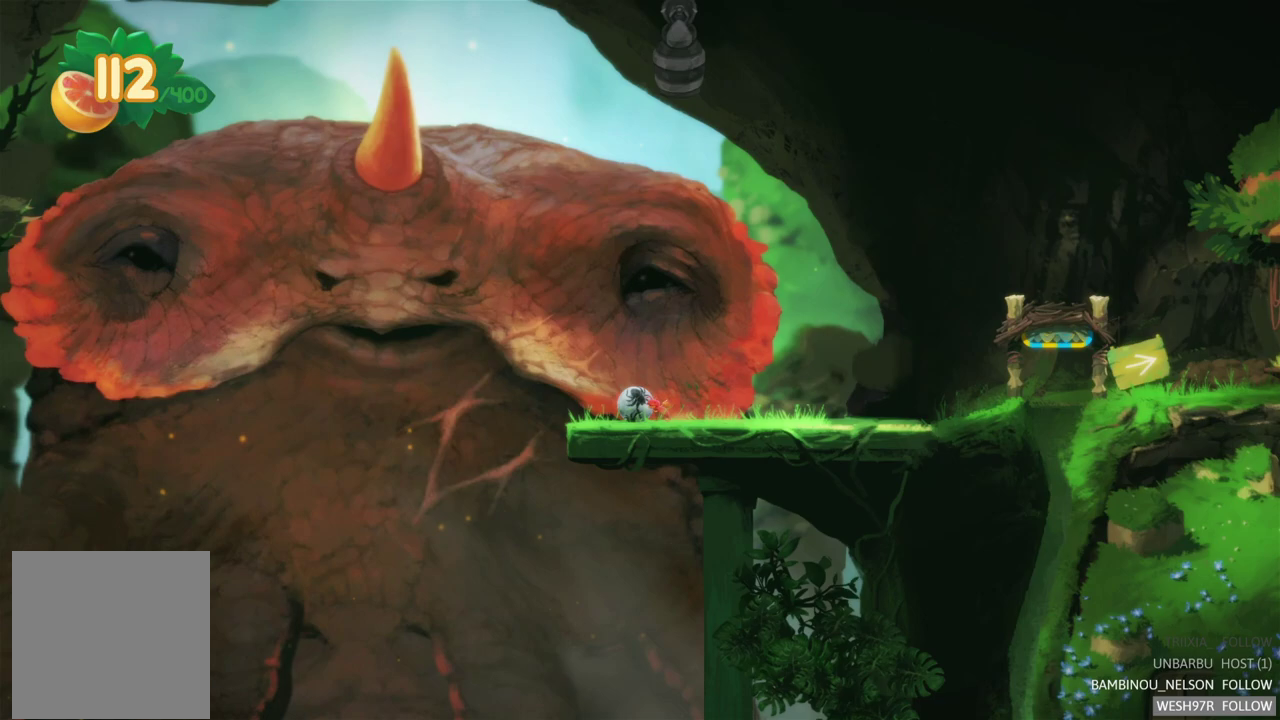
{"buttons": [], "left_stick": "center", "right_stick": "center", "events": [[250, "left_stick", "left"], [433, "left_stick", "center"]]}
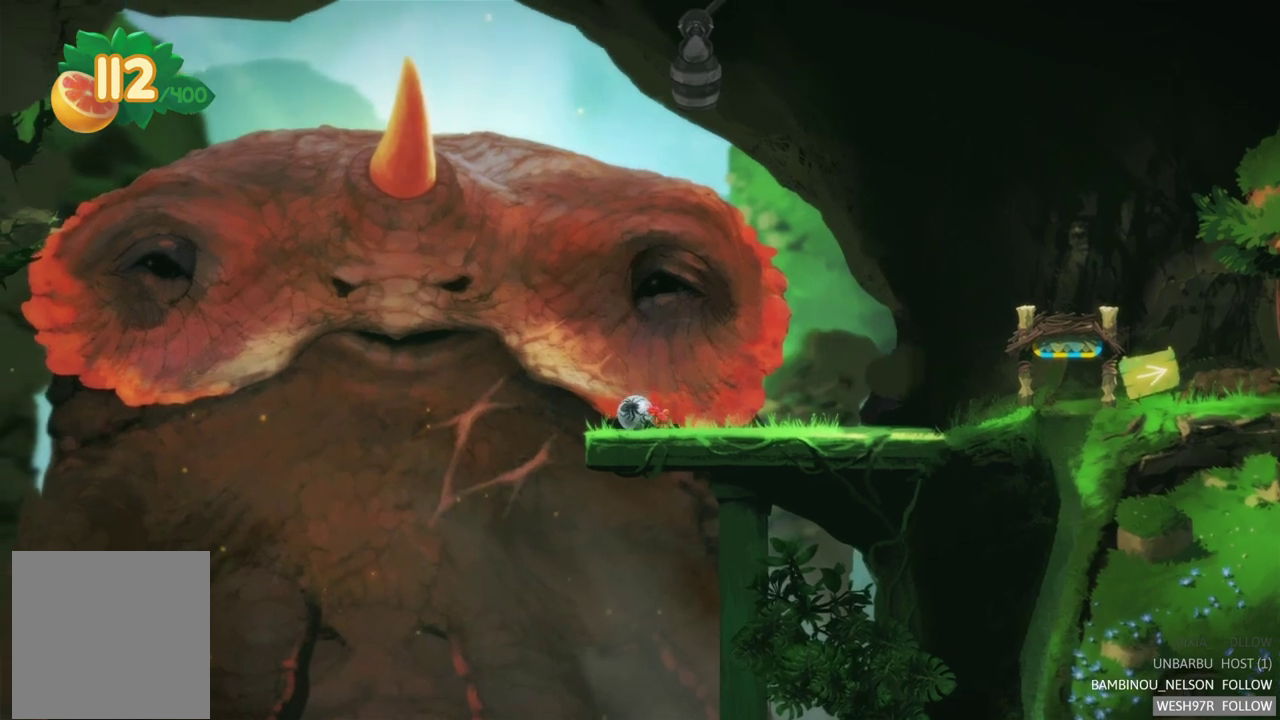
{"buttons": [], "left_stick": "center", "right_stick": "center", "events": []}
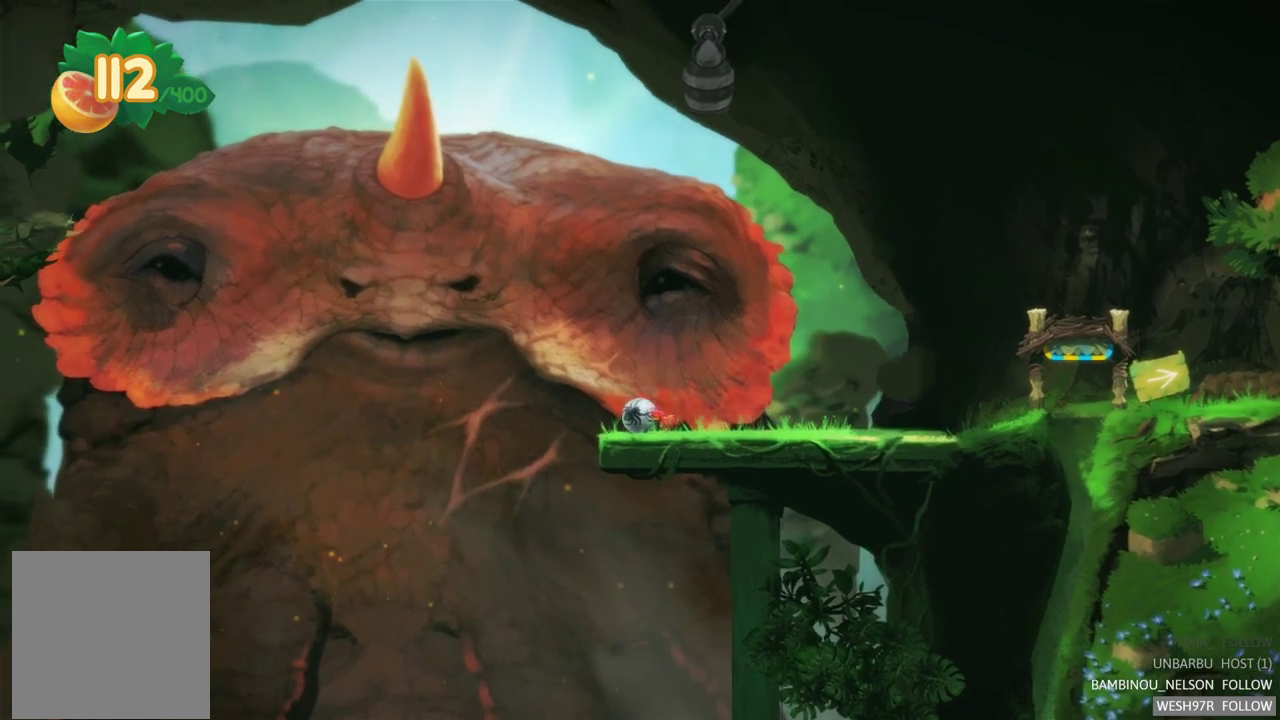
{"buttons": [], "left_stick": "center", "right_stick": "center", "events": [[50, "left_stick", "left"], [133, "left_stick", "center"]]}
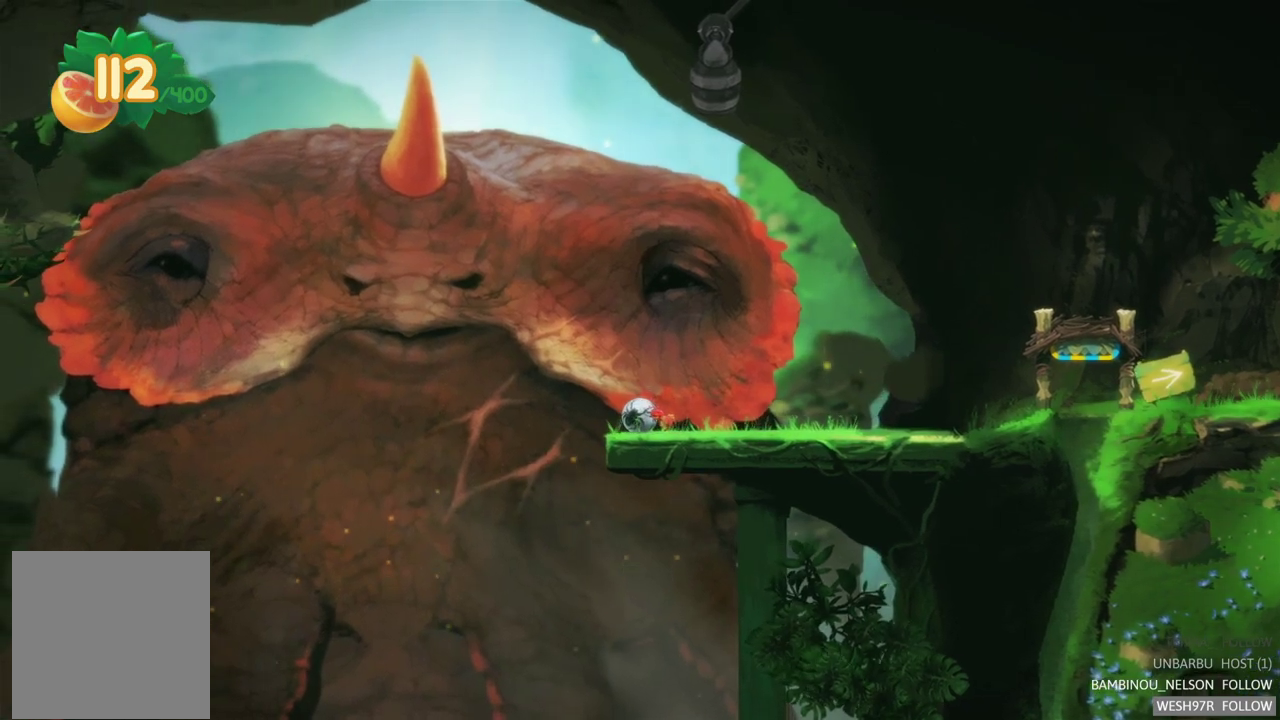
{"buttons": [], "left_stick": "left", "right_stick": "center", "events": [[183, "left_stick", "left"], [350, "A", "down"], [500, "A", "up"]]}
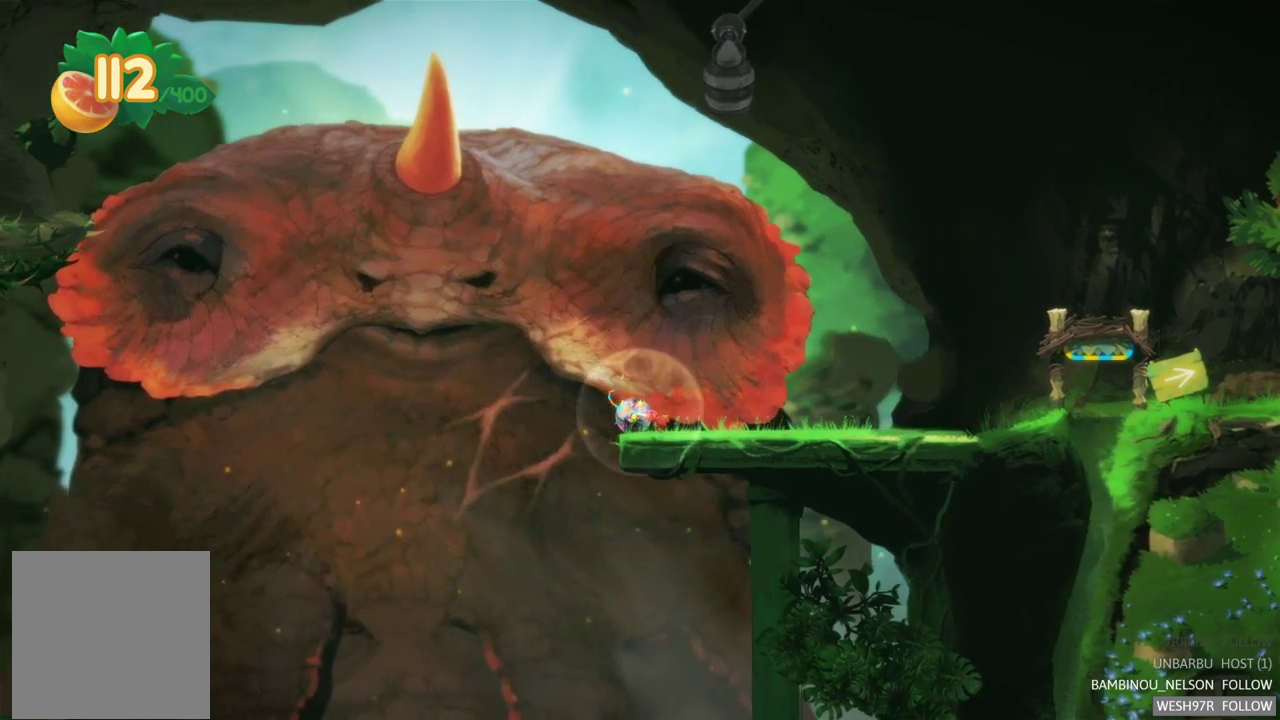
{"buttons": [], "left_stick": "left", "right_stick": "center", "events": [[83, "A", "down"], [217, "A", "up"]]}
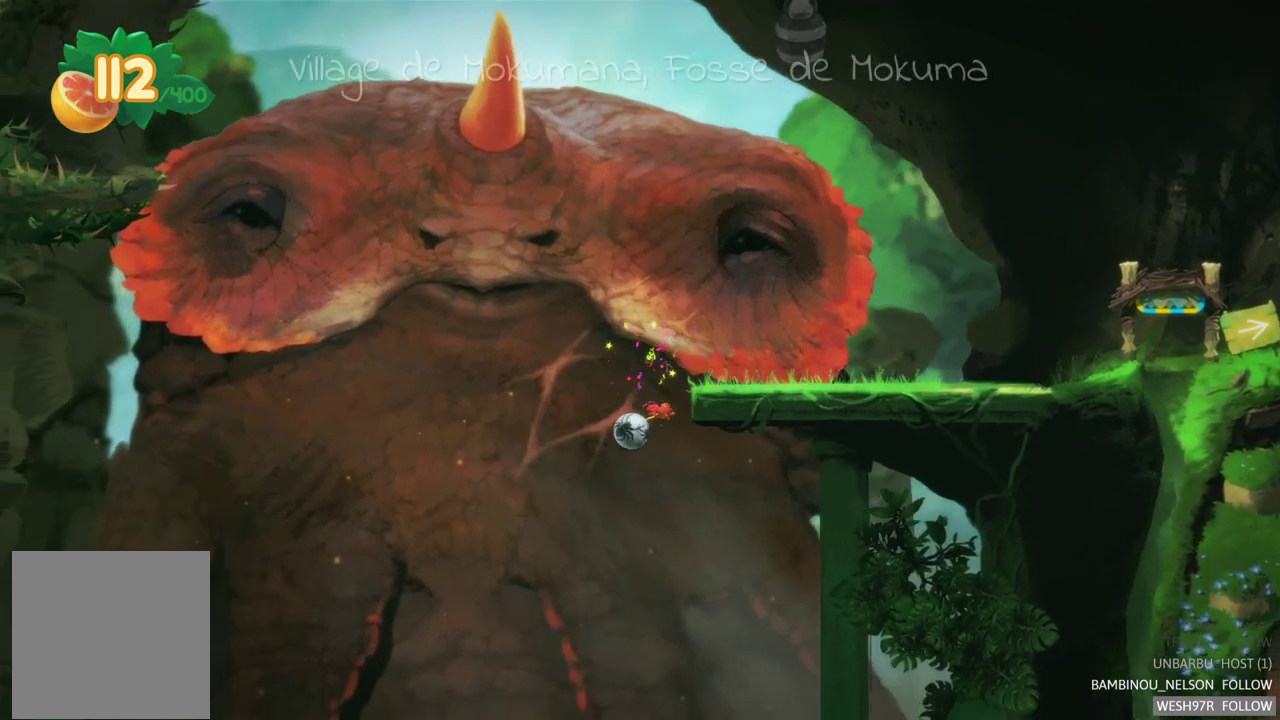
{"buttons": [], "left_stick": "left", "right_stick": "center", "events": []}
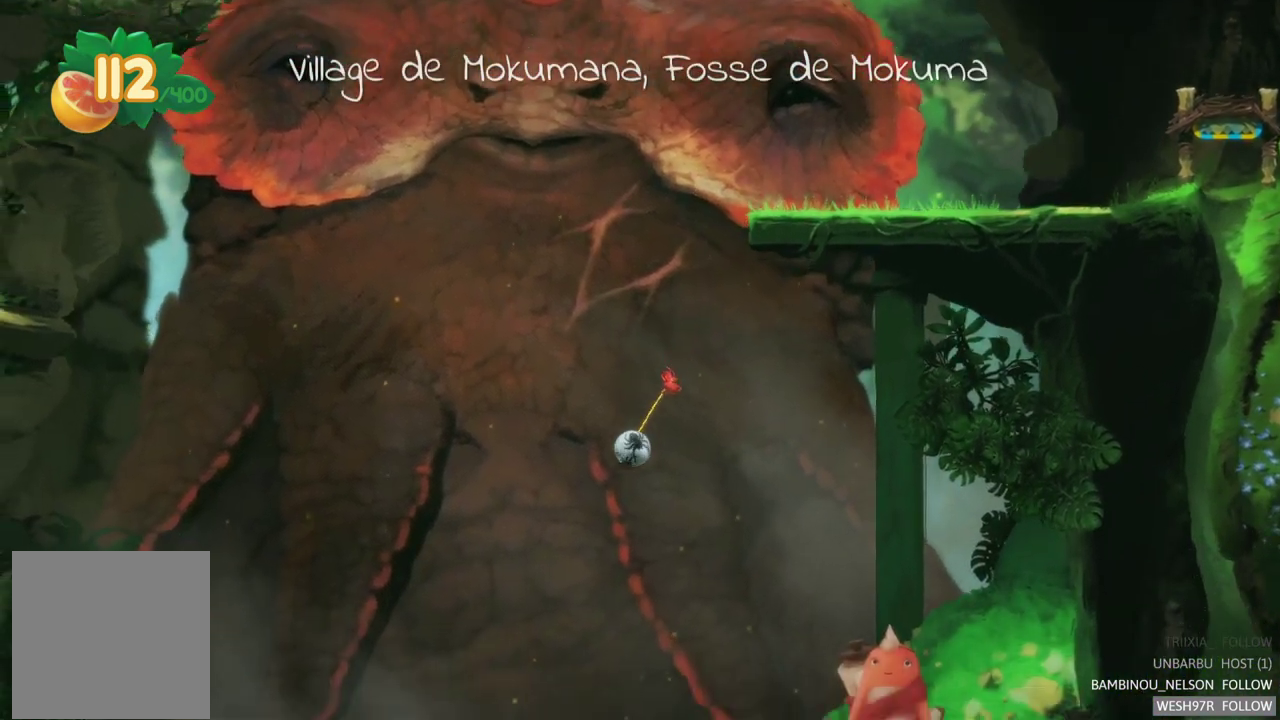
{"buttons": [], "left_stick": "left", "right_stick": "center", "events": [[133, "A", "down"], [300, "A", "up"]]}
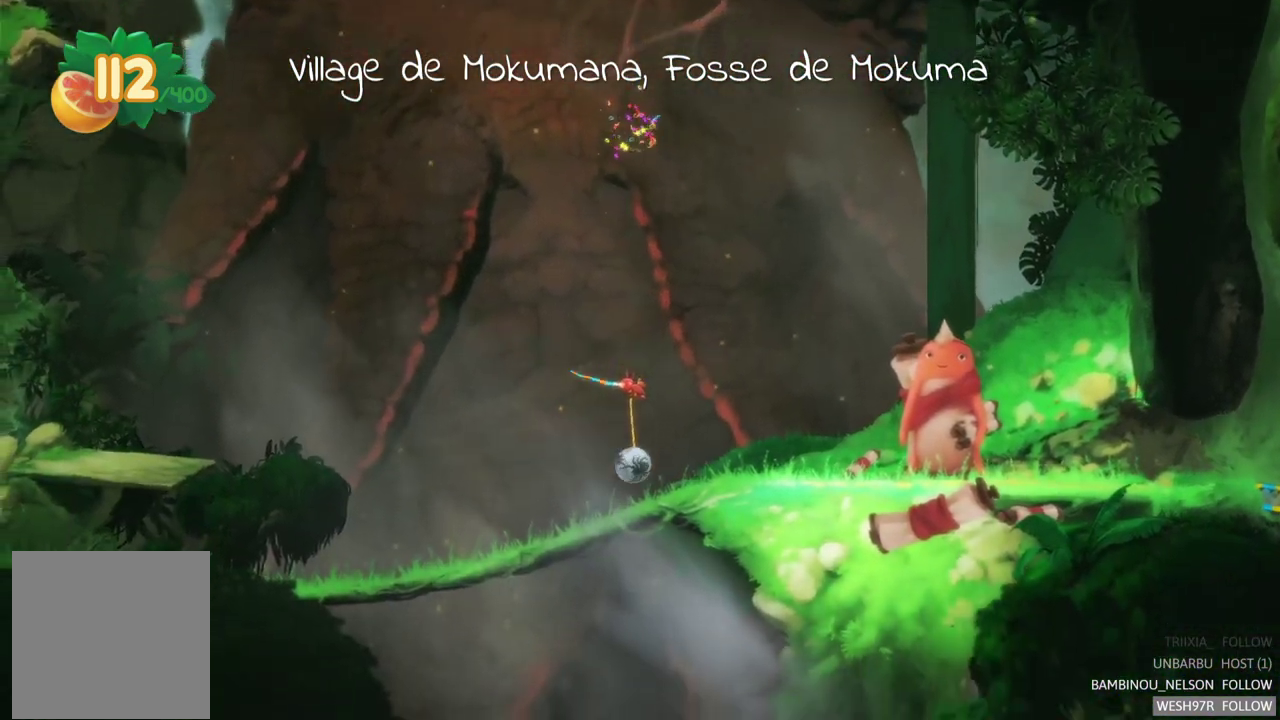
{"buttons": [], "left_stick": "left", "right_stick": "center", "events": []}
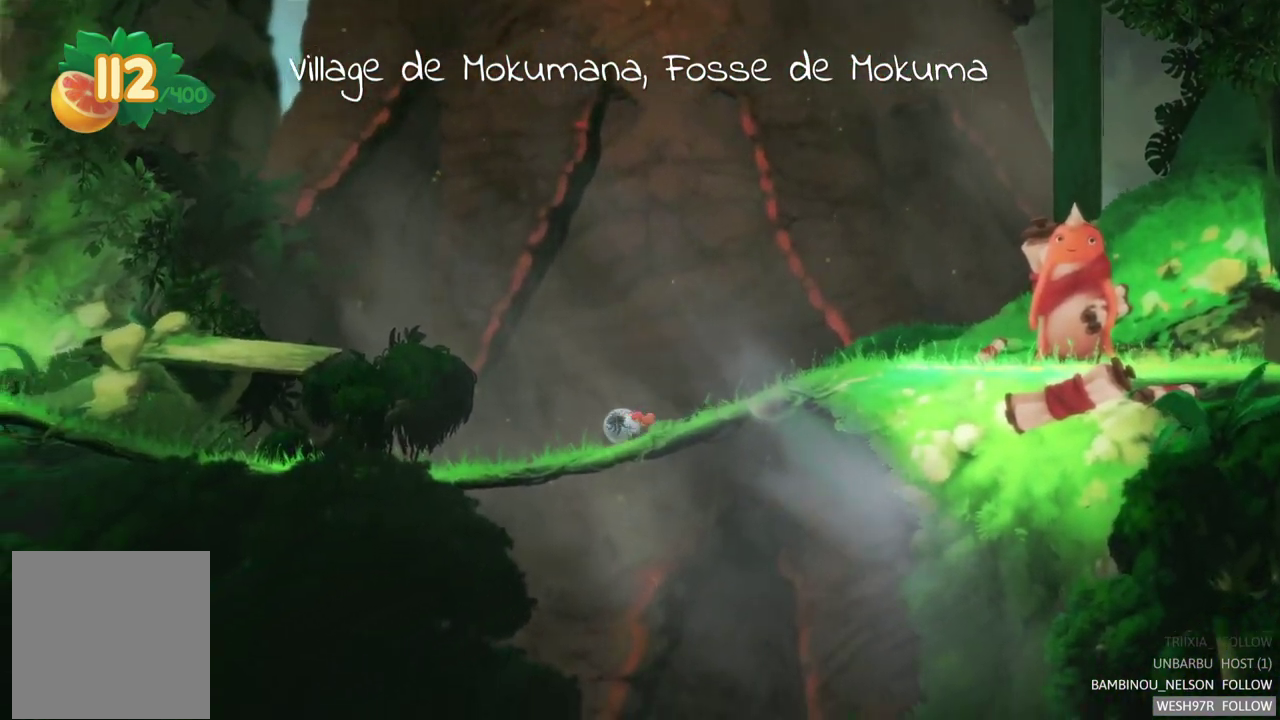
{"buttons": [], "left_stick": "left", "right_stick": "center", "events": [[33, "A", "down"], [200, "A", "up"]]}
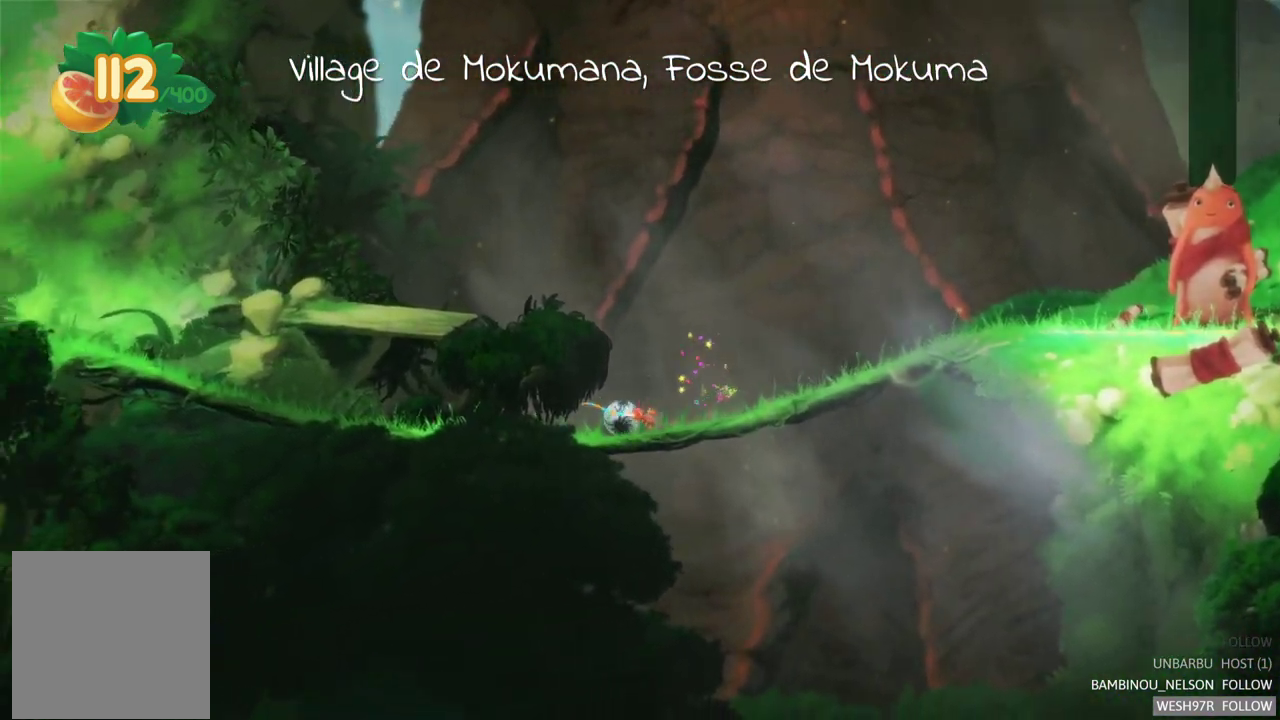
{"buttons": [], "left_stick": "left", "right_stick": "center", "events": [[217, "A", "down"], [317, "A", "up"]]}
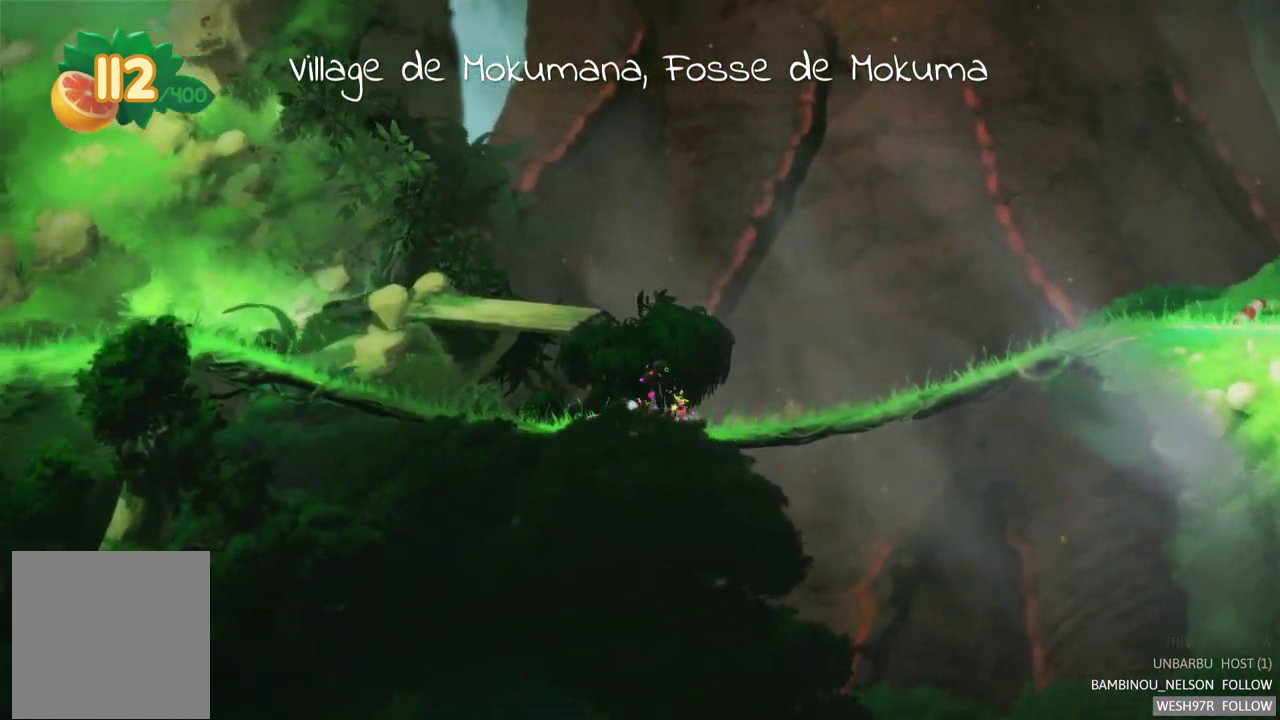
{"buttons": [], "left_stick": "up-left", "right_stick": "center", "events": [[67, "left_stick", "up-left"]]}
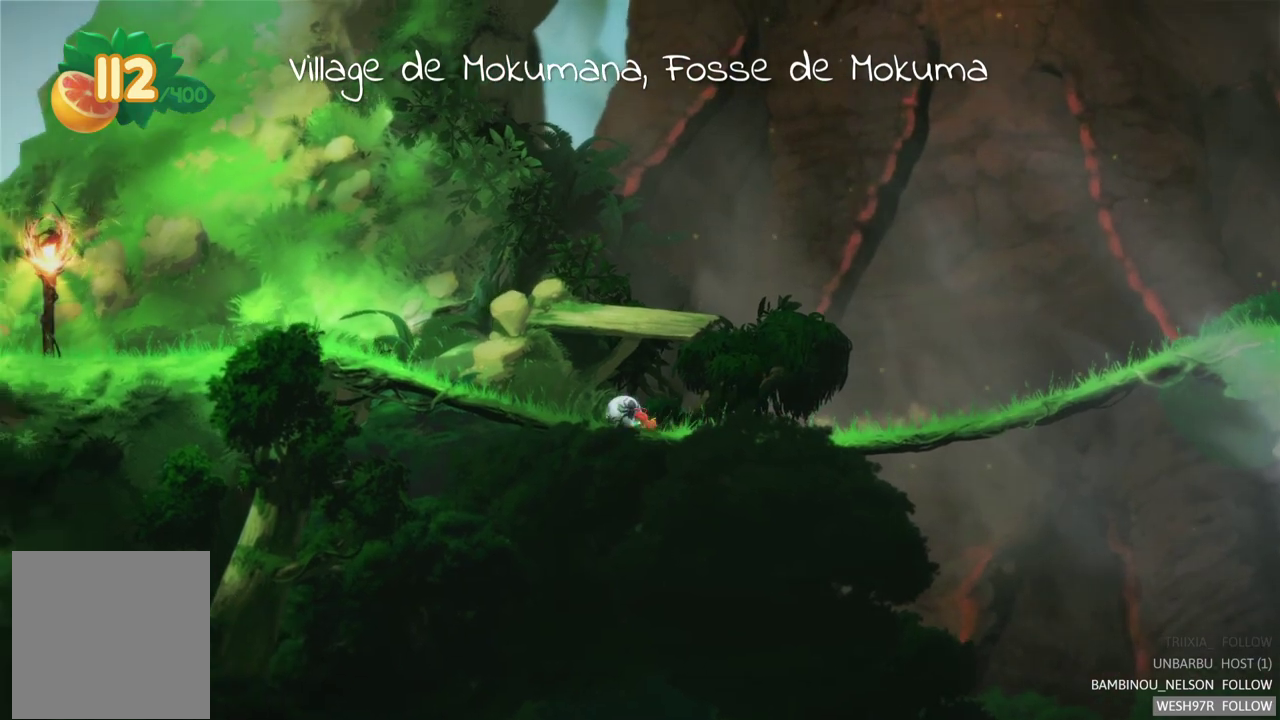
{"buttons": [], "left_stick": "up-left", "right_stick": "center", "events": []}
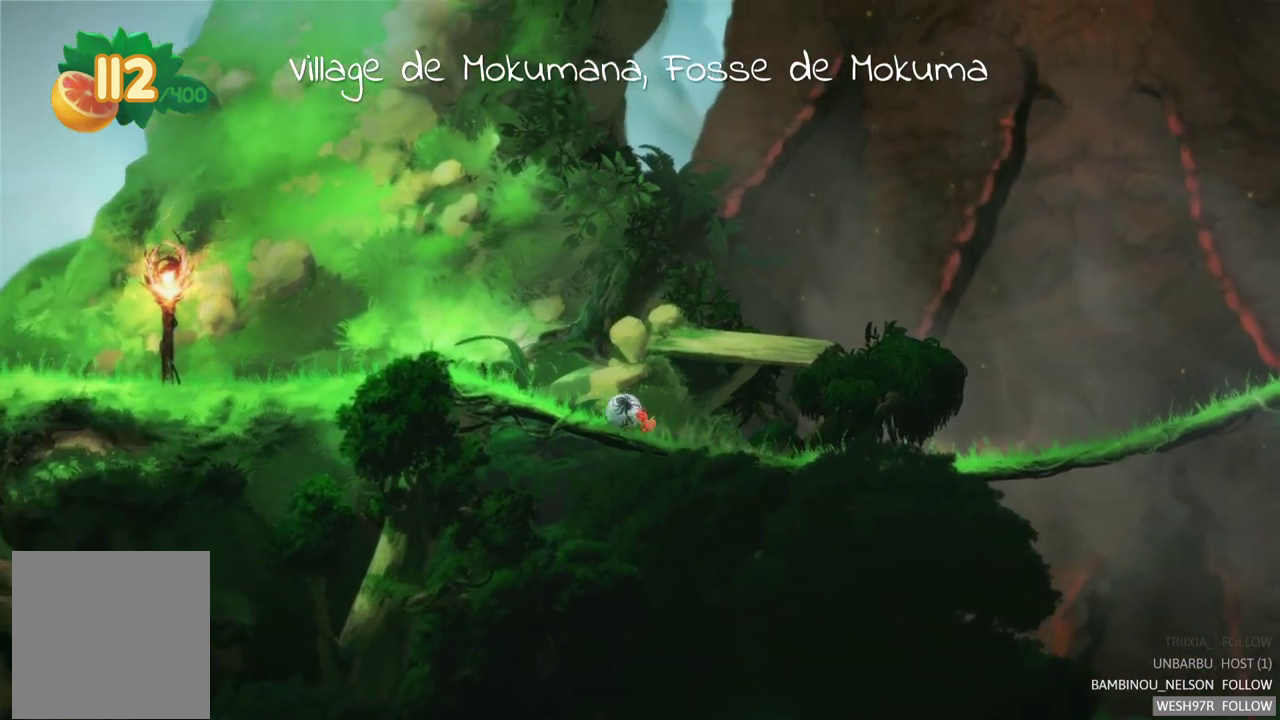
{"buttons": [], "left_stick": "up-left", "right_stick": "center", "events": []}
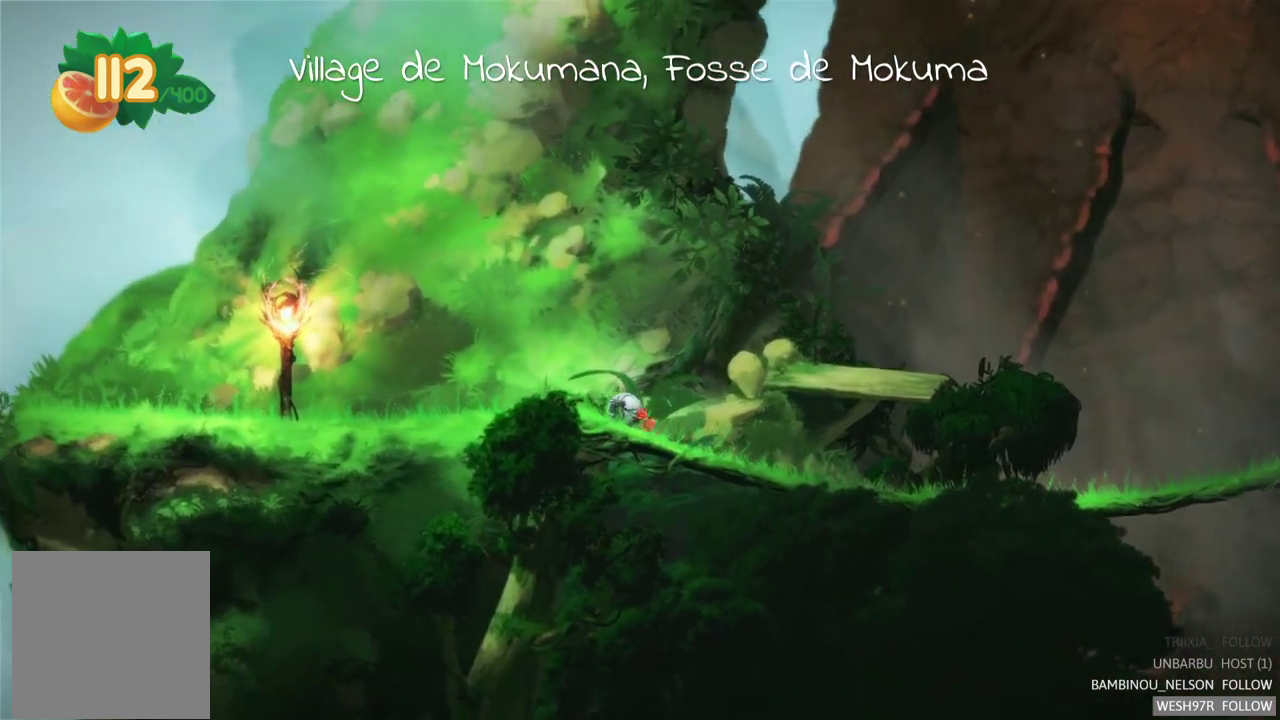
{"buttons": [], "left_stick": "up-left", "right_stick": "center", "events": []}
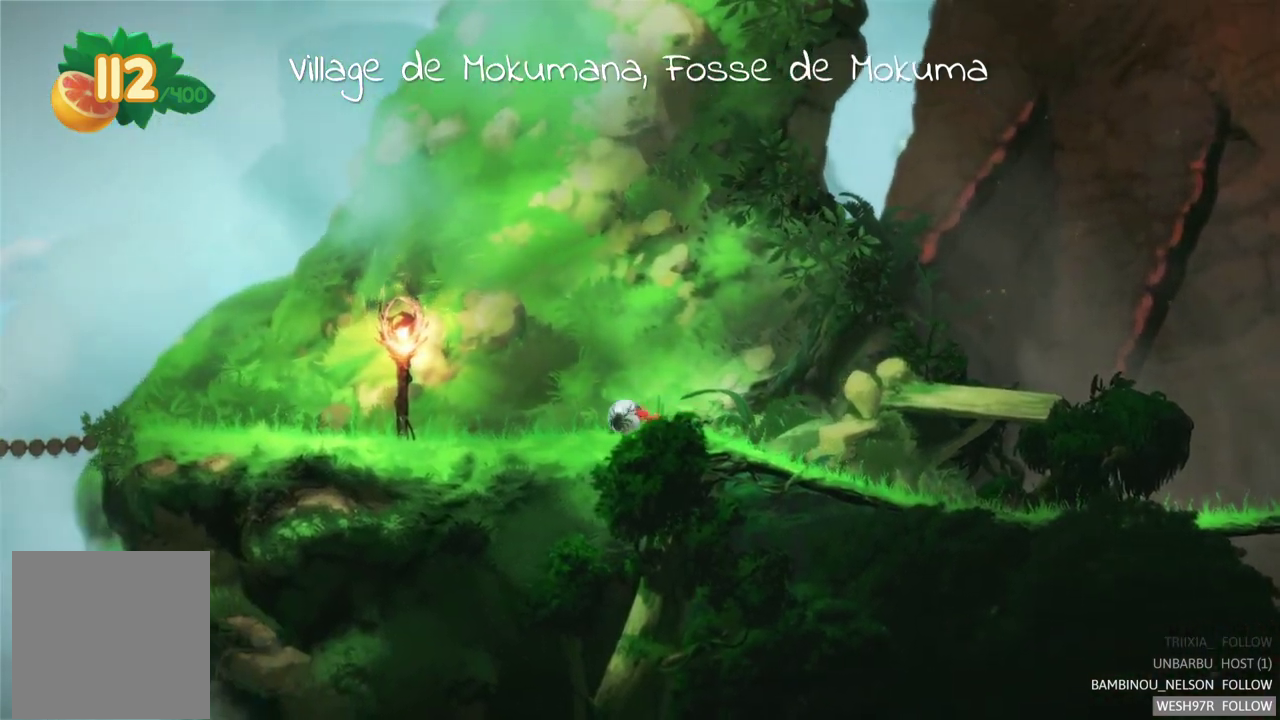
{"buttons": [], "left_stick": "up-left", "right_stick": "center", "events": []}
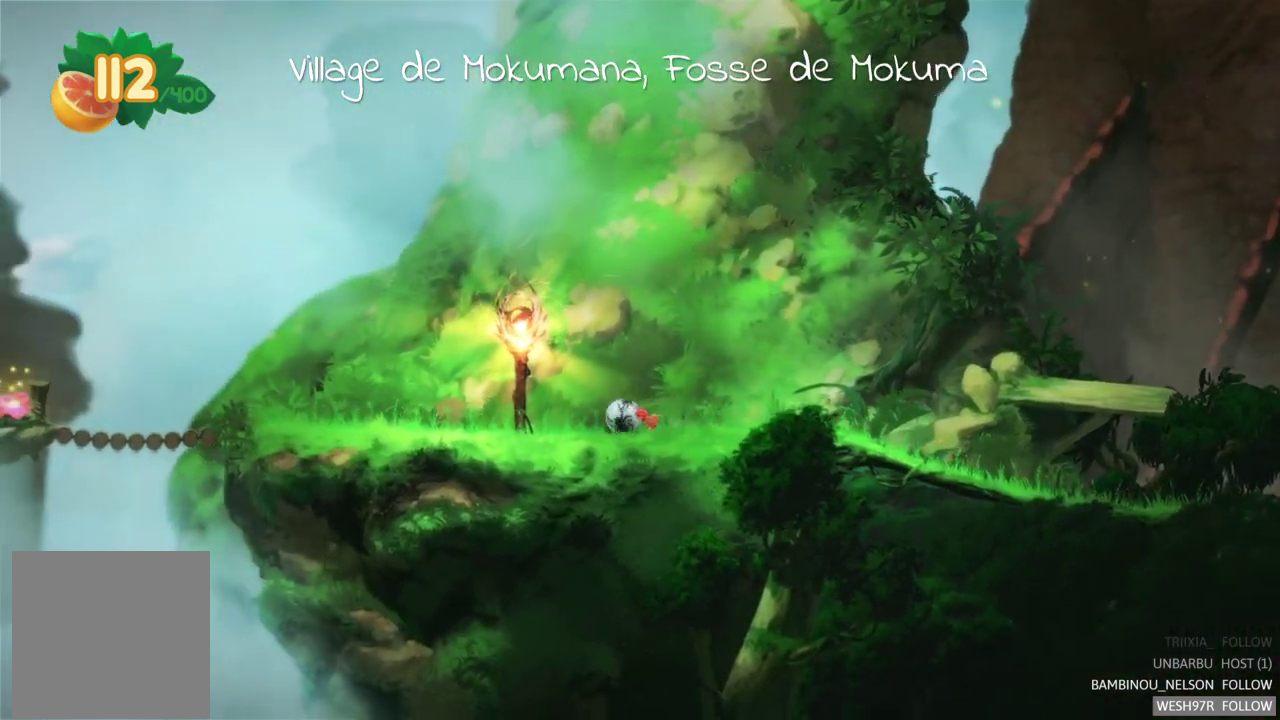
{"buttons": [], "left_stick": "center", "right_stick": "center", "events": [[300, "left_stick", "center"]]}